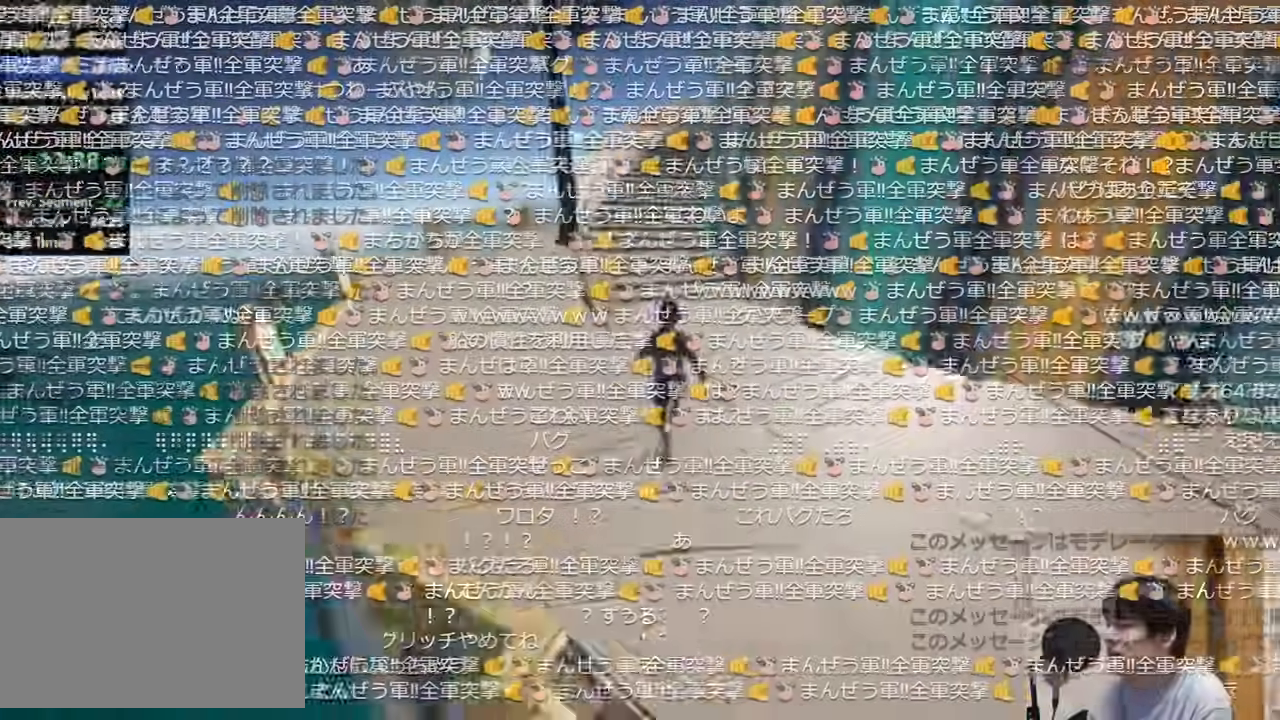
Gameplay with keyboard and mouse; each line is a JSON object with the keys and mouse buttons held at the frame after it. "events" lists presses ("down") and releases ("up") of "a", "ctrl", "d", "e", "q", "s", "shift", "space", "w", "mouse_left", "mouse_wheel", "mouse_right" and "mouse_mb4" between this image and that frame as [ms after this image, input, new state], when the widget could be followed in between. "mouse_left", "mouse_wheel", "mouse_right", "mouse_mb4" = the "left", "wheel", "right", "mb4" buttons of the "mouse" list. No other keys are recorded. "wheel" means that the mouse wheel is clicked or scrolled. Mouse movement is not recorded. Not read: mouse_mb5.
{"keys": ["shift", "w"], "mouse": [], "events": []}
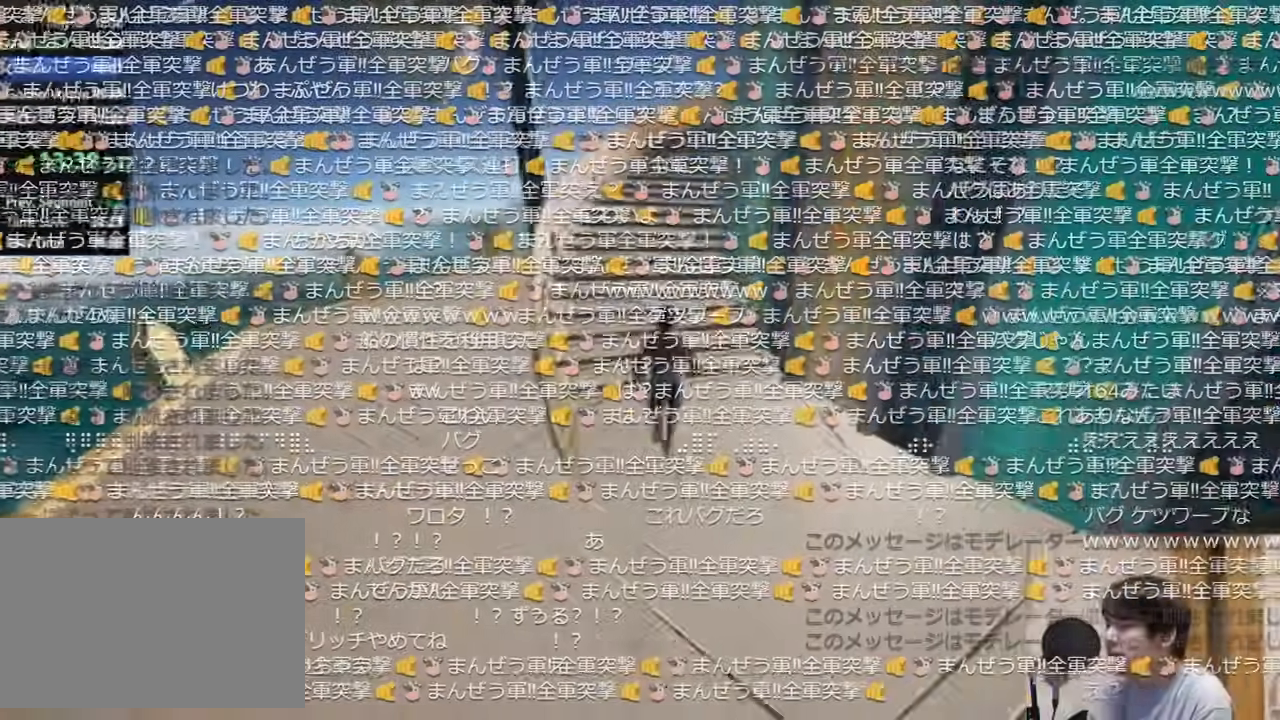
{"keys": ["shift", "w"], "mouse": [], "events": []}
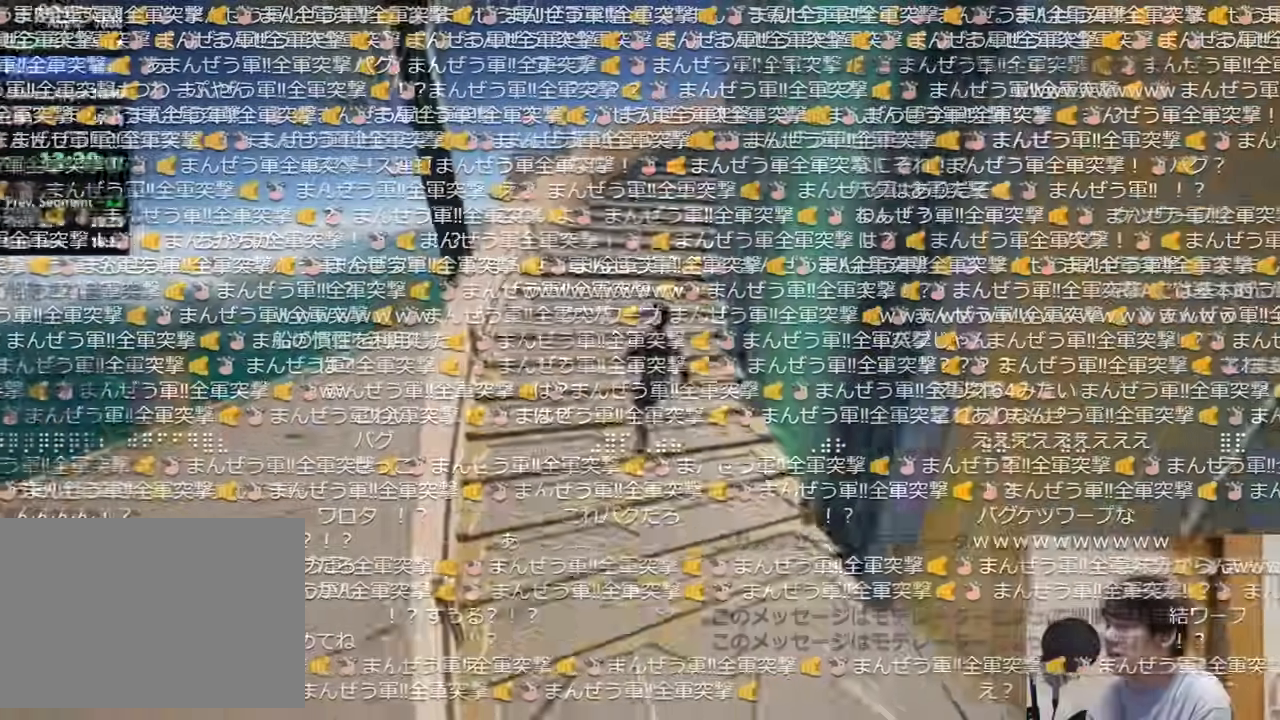
{"keys": ["shift", "w"], "mouse": []}
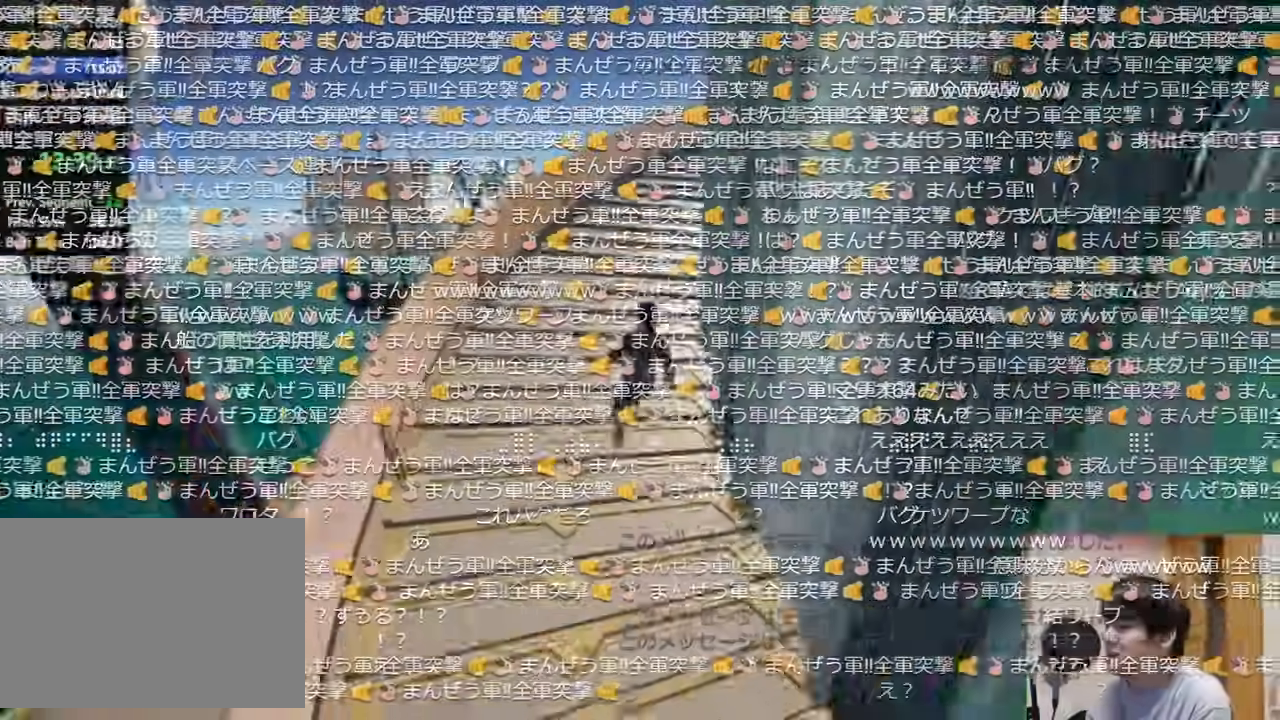
{"keys": ["shift", "w"], "mouse": []}
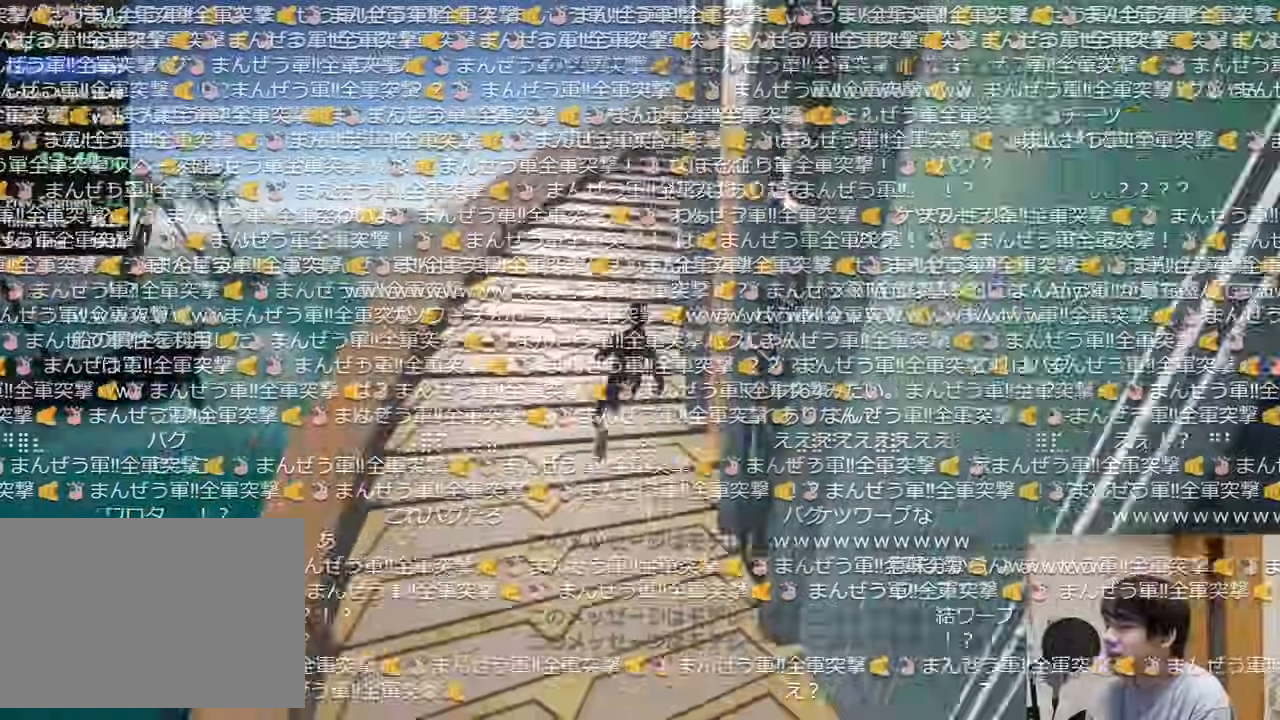
{"keys": ["shift", "w"], "mouse": []}
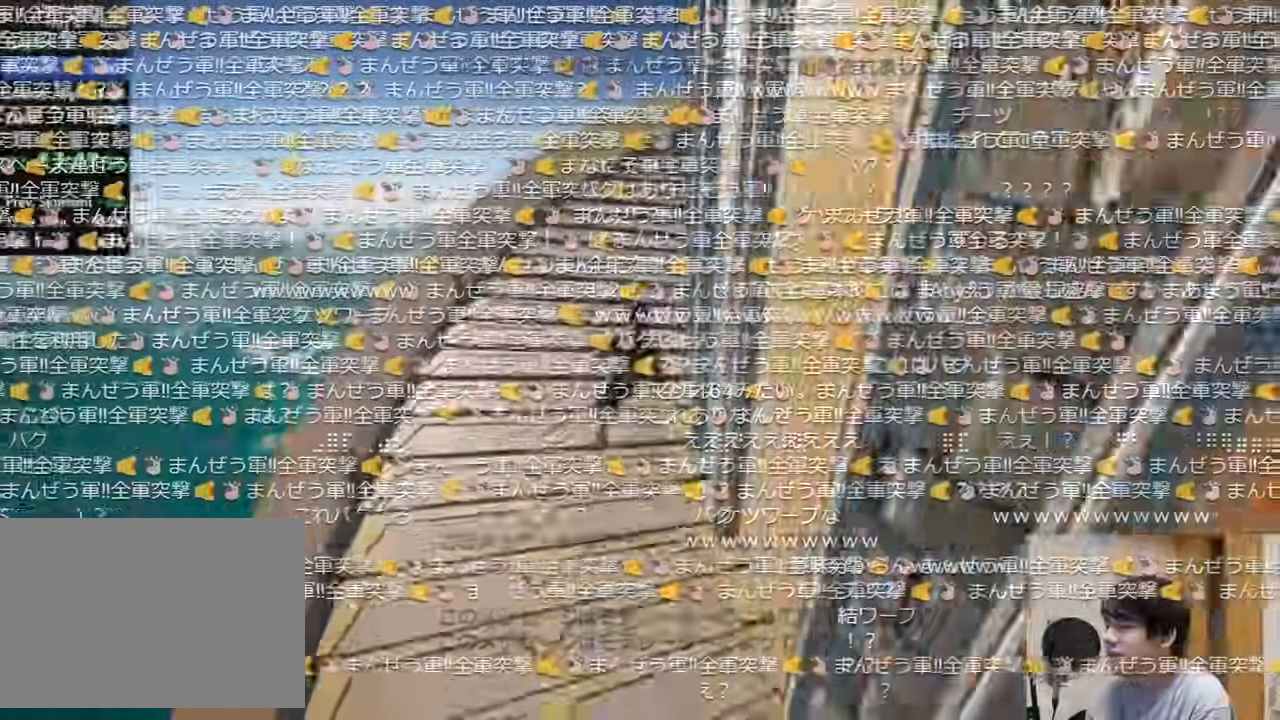
{"keys": ["shift", "w"], "mouse": [], "events": []}
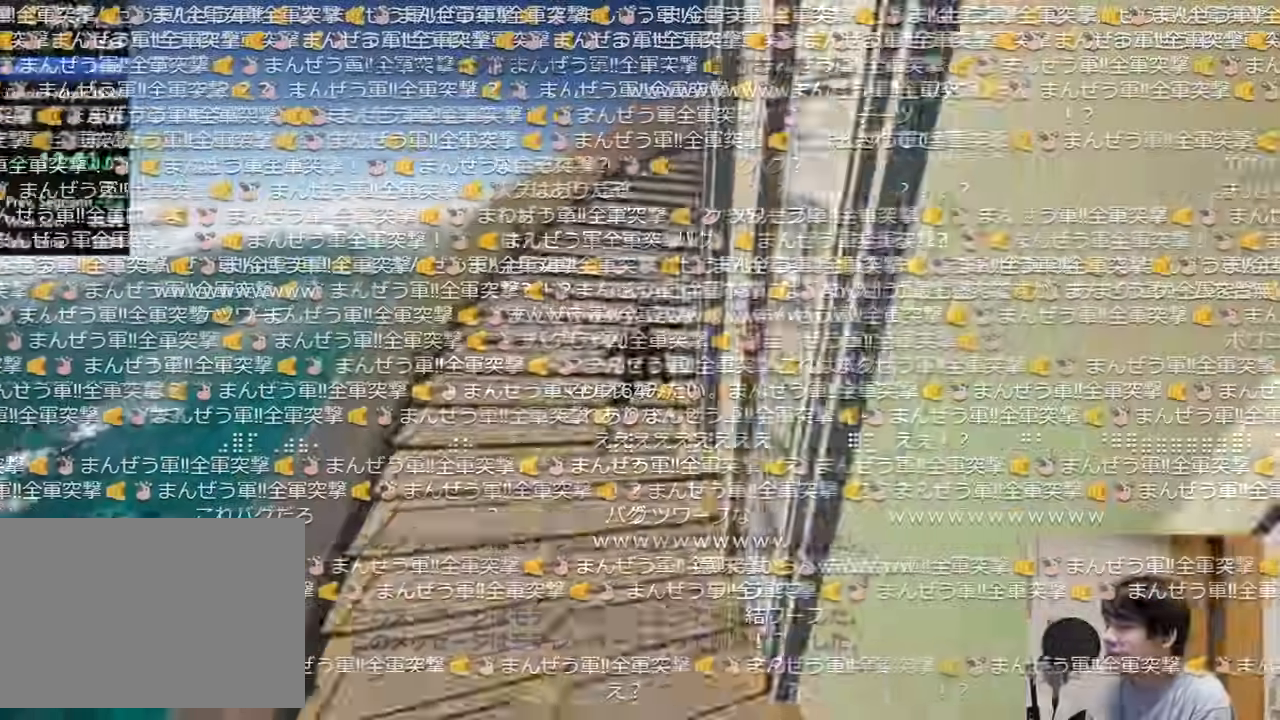
{"keys": ["shift", "w"], "mouse": []}
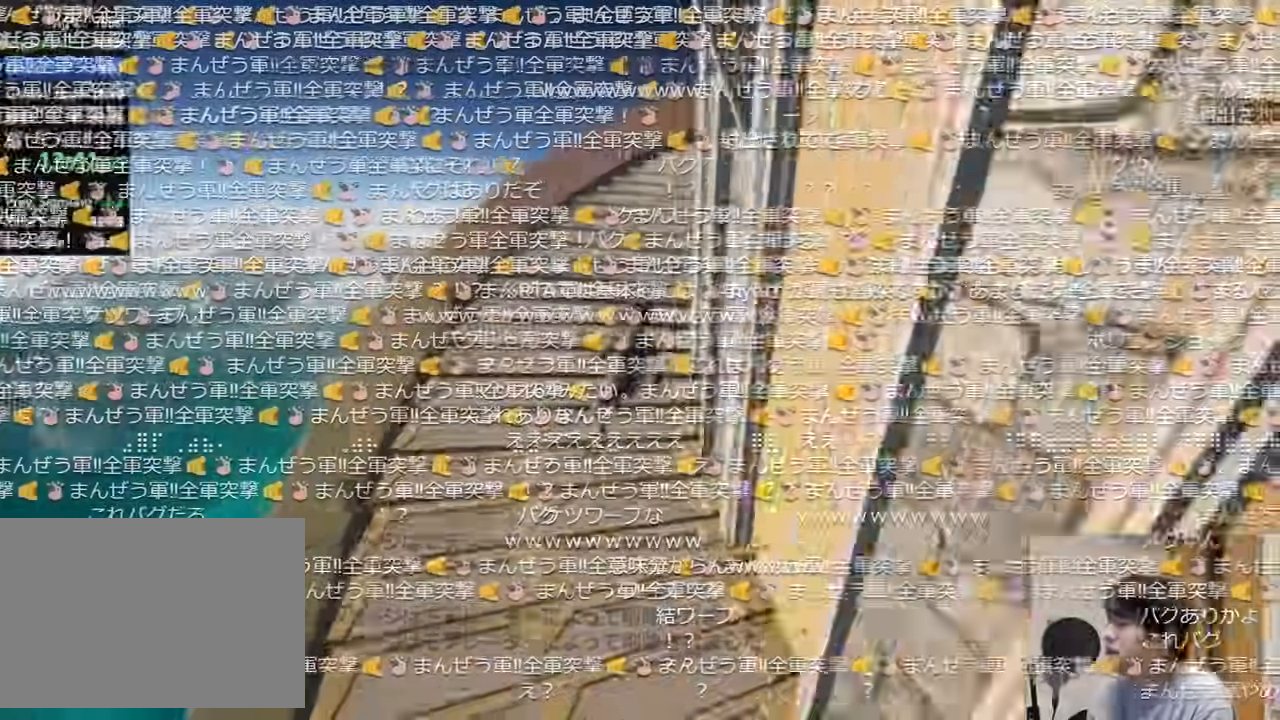
{"keys": ["shift", "w"], "mouse": [], "events": []}
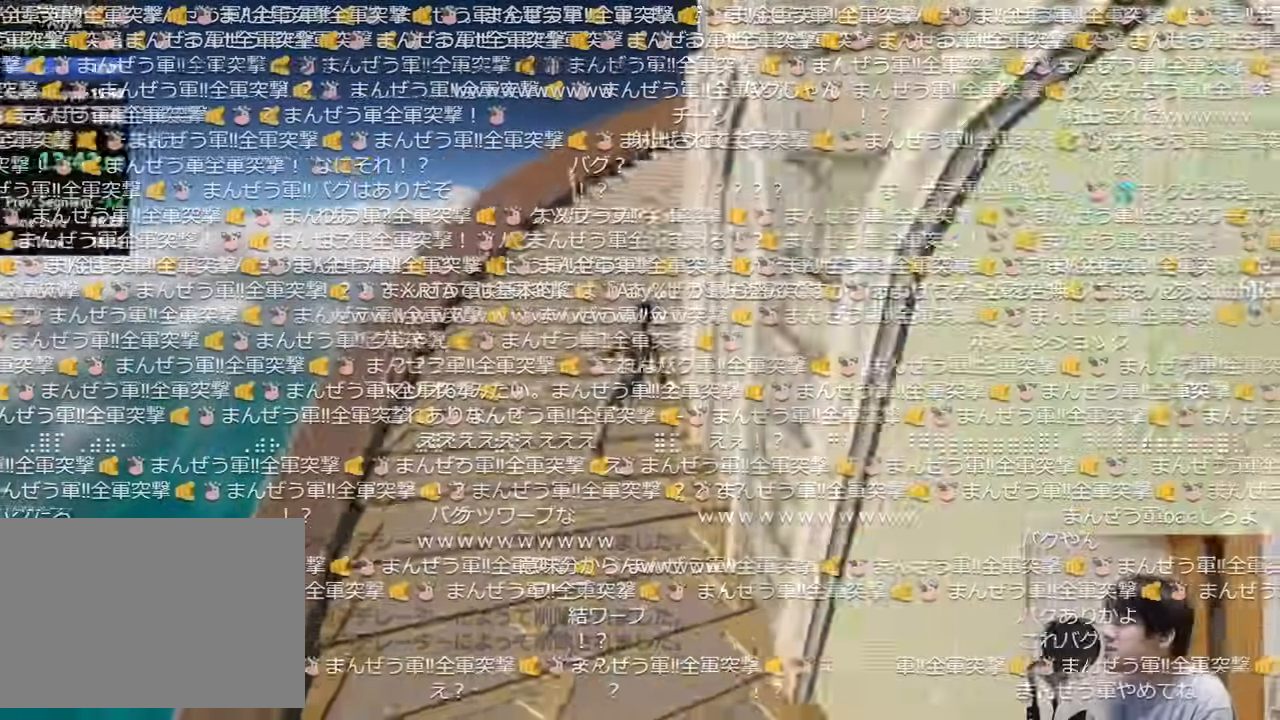
{"keys": ["shift", "w"], "mouse": [], "events": []}
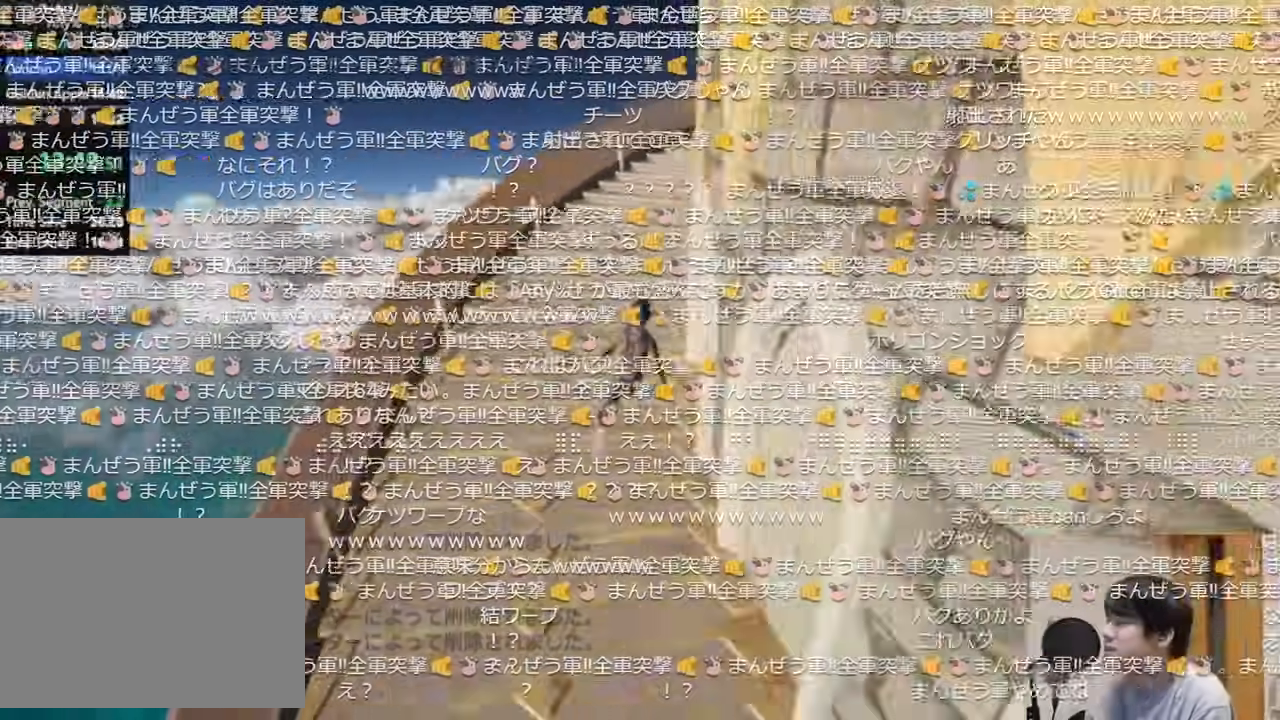
{"keys": ["shift", "w"], "mouse": [], "events": []}
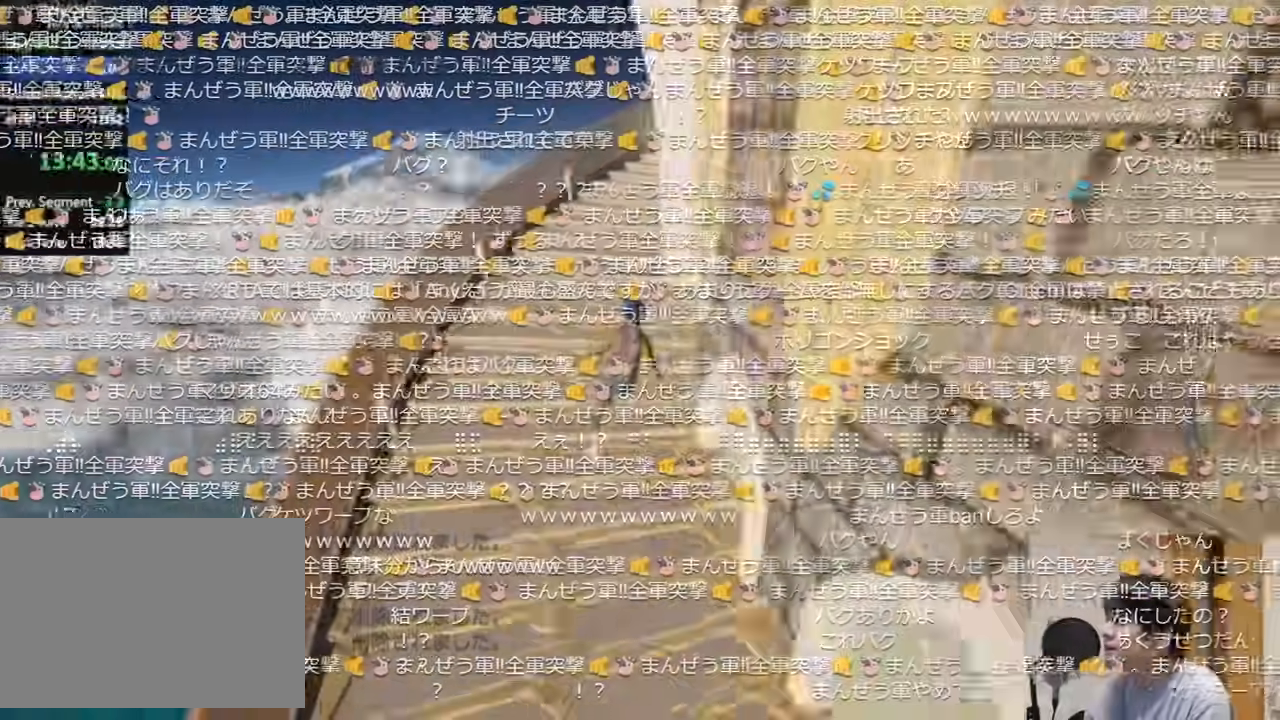
{"keys": ["shift", "w"], "mouse": []}